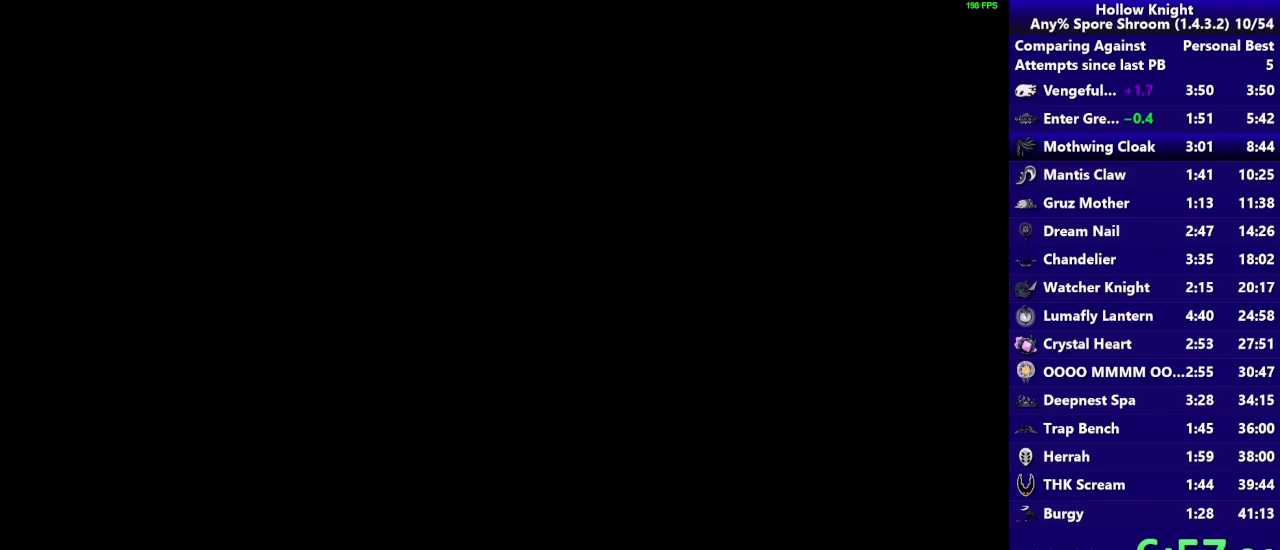
Gameplay with a controller (PlayStation layout); each line is a JSON object with the inputs held at the frame after it. "events" lists button and stick changes between this image and that frame as [ms after this image, input, new state], when the widget could be followed in between. Not read: L3 R3.
{"buttons": [], "left_stick": "right", "right_stick": "center", "events": []}
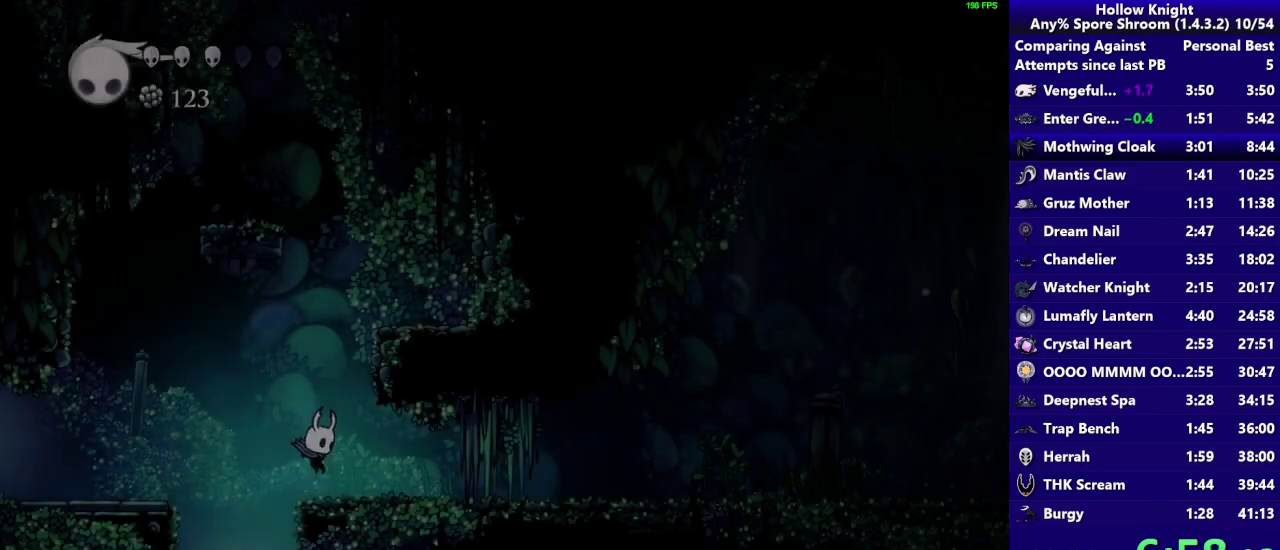
{"buttons": [], "left_stick": "right", "right_stick": "center", "events": []}
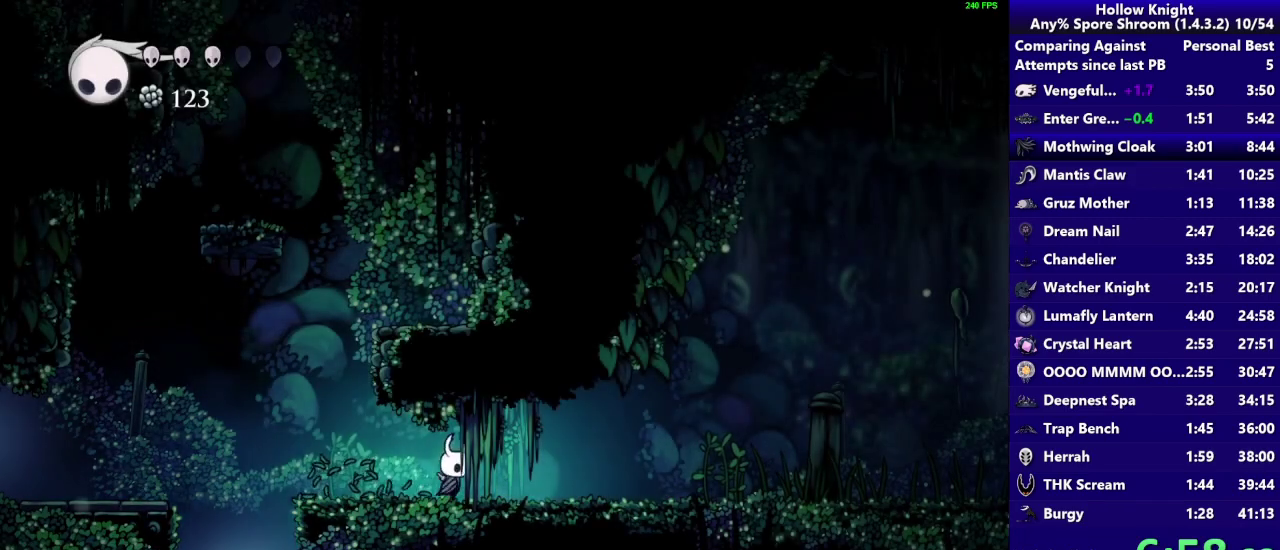
{"buttons": [], "left_stick": "right", "right_stick": "center", "events": []}
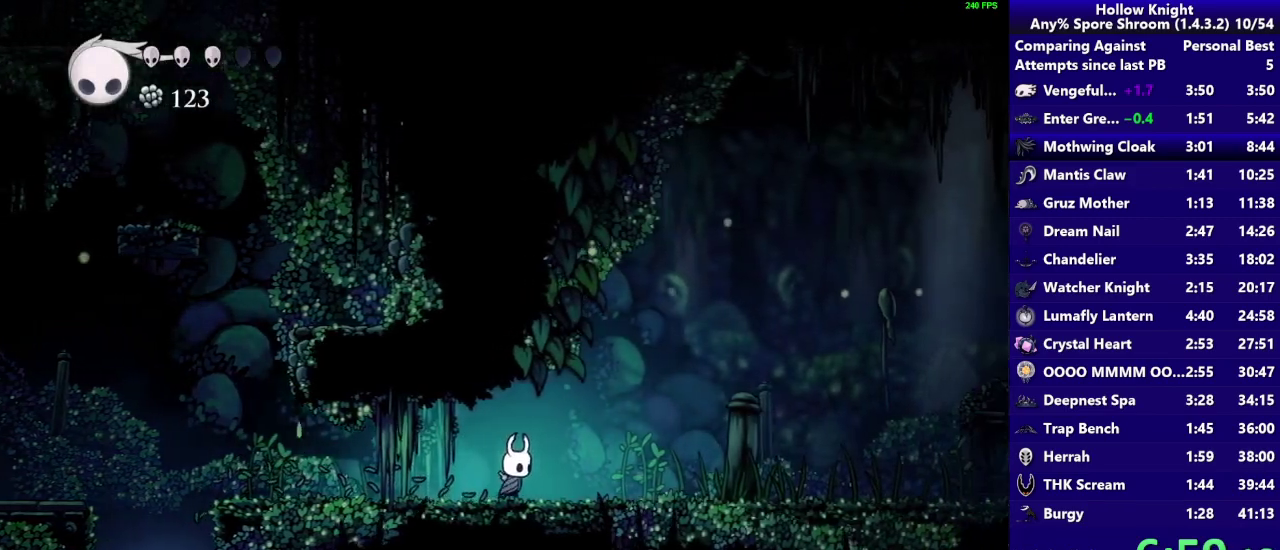
{"buttons": [], "left_stick": "right", "right_stick": "center", "events": [[183, "SQUARE", "down"], [317, "SQUARE", "up"]]}
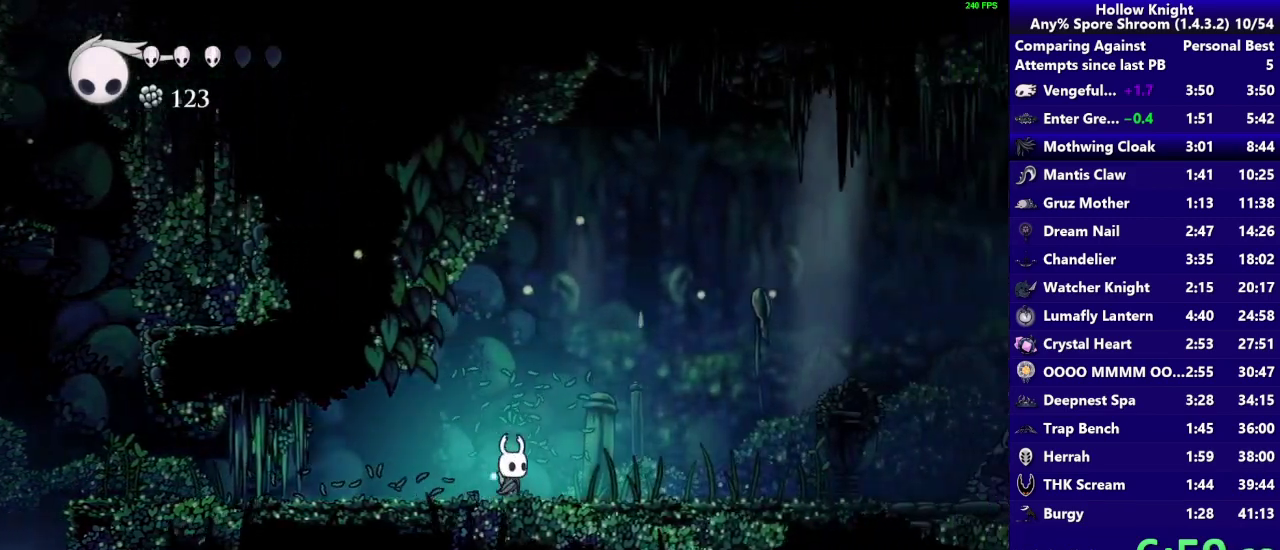
{"buttons": ["SQUARE"], "left_stick": "right", "right_stick": "center", "events": [[417, "SQUARE", "down"]]}
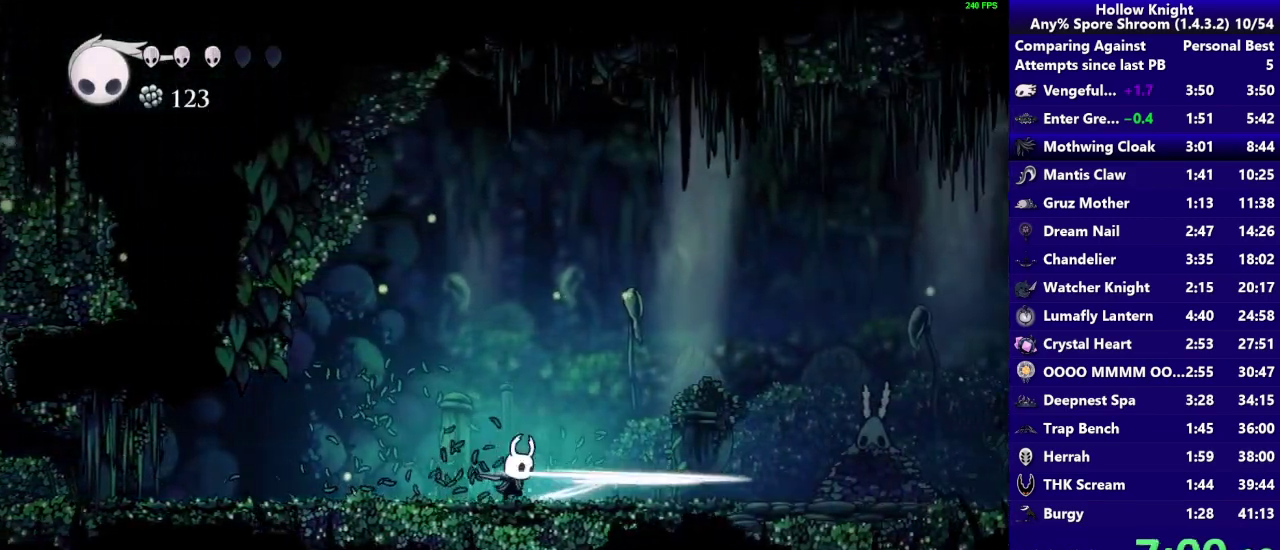
{"buttons": [], "left_stick": "right", "right_stick": "center", "events": [[83, "SQUARE", "up"], [317, "SQUARE", "down"], [483, "SQUARE", "up"]]}
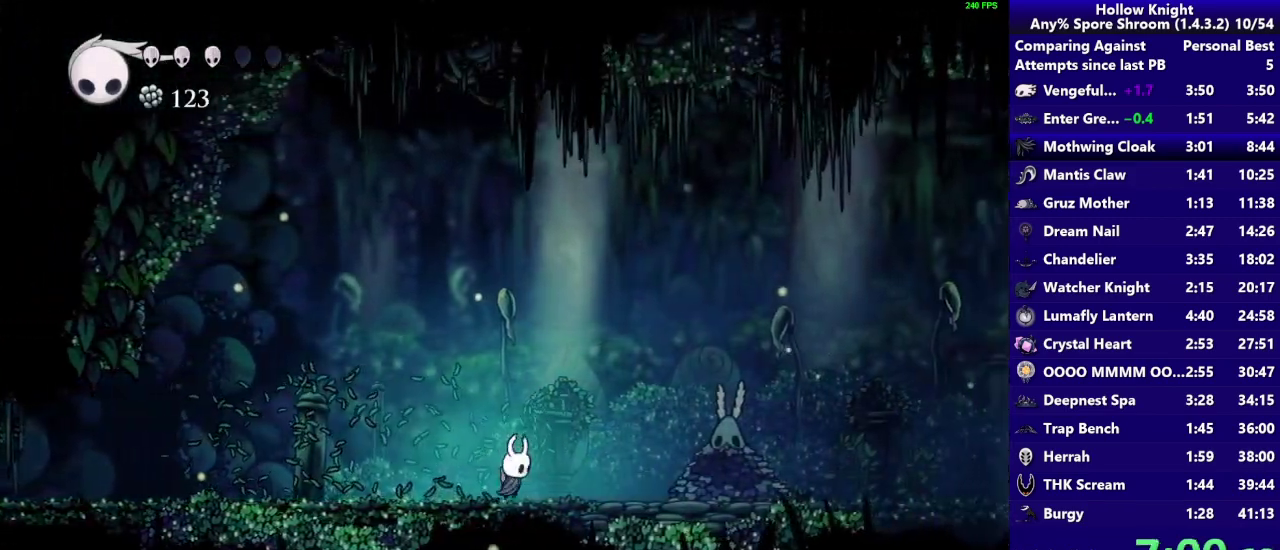
{"buttons": [], "left_stick": "center", "right_stick": "center"}
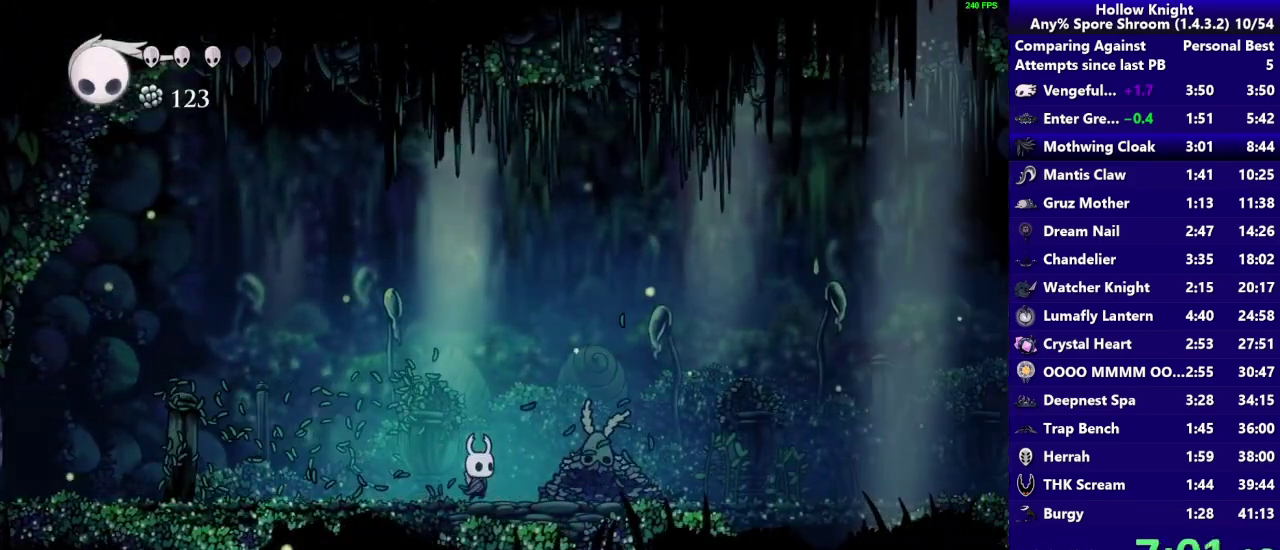
{"buttons": [], "left_stick": "center", "right_stick": "center", "events": []}
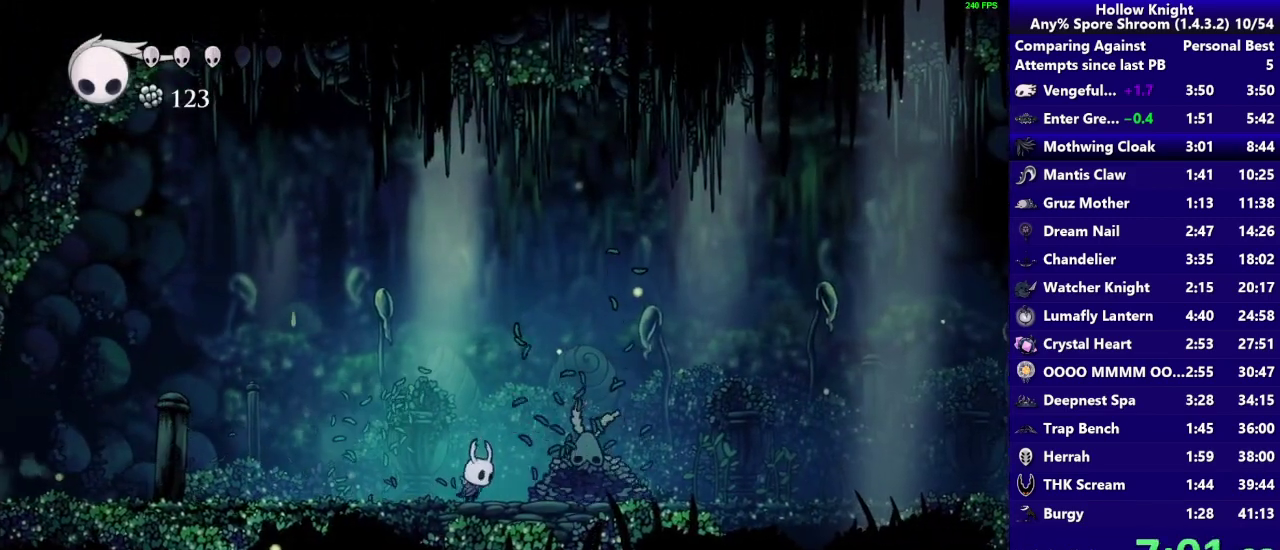
{"buttons": ["DPAD_UP"], "left_stick": "center", "right_stick": "center", "events": [[267, "DPAD_UP", "down"]]}
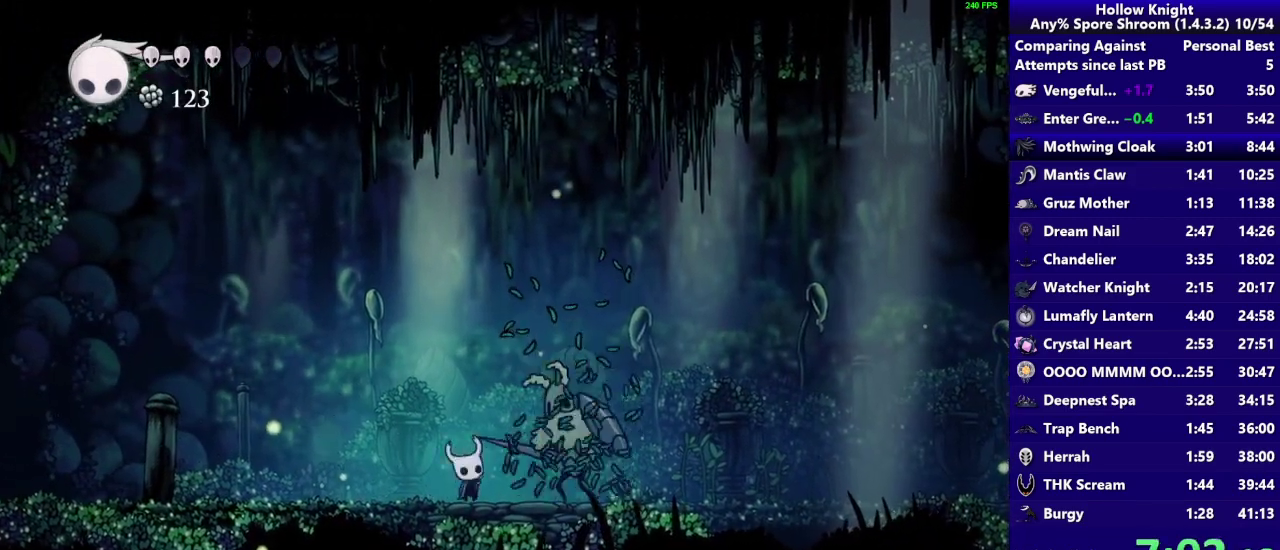
{"buttons": ["CROSS", "R1"], "left_stick": "down-right", "right_stick": "center", "events": [[17, "SQUARE", "down"], [200, "DPAD_UP", "up"], [200, "SQUARE", "up"], [317, "CROSS", "down"], [400, "left_stick", "down-right"], [483, "R1", "down"]]}
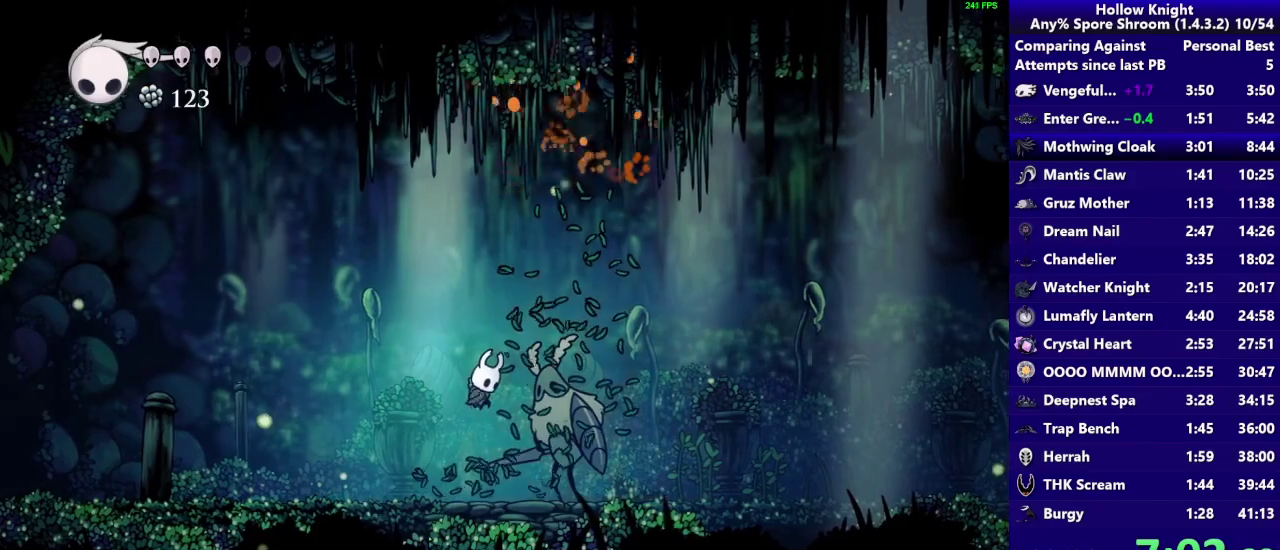
{"buttons": ["R1"], "left_stick": "down-right", "right_stick": "center", "events": [[50, "CROSS", "up"], [167, "R1", "up"], [450, "R1", "down"]]}
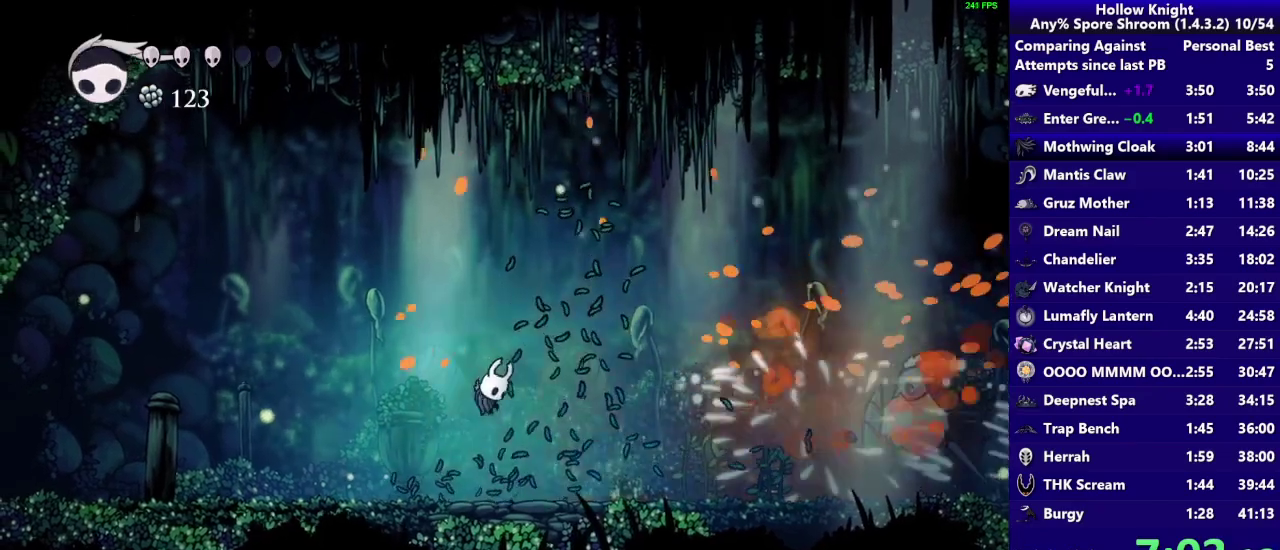
{"buttons": [], "left_stick": "right", "right_stick": "center", "events": [[133, "R1", "up"], [183, "left_stick", "right"]]}
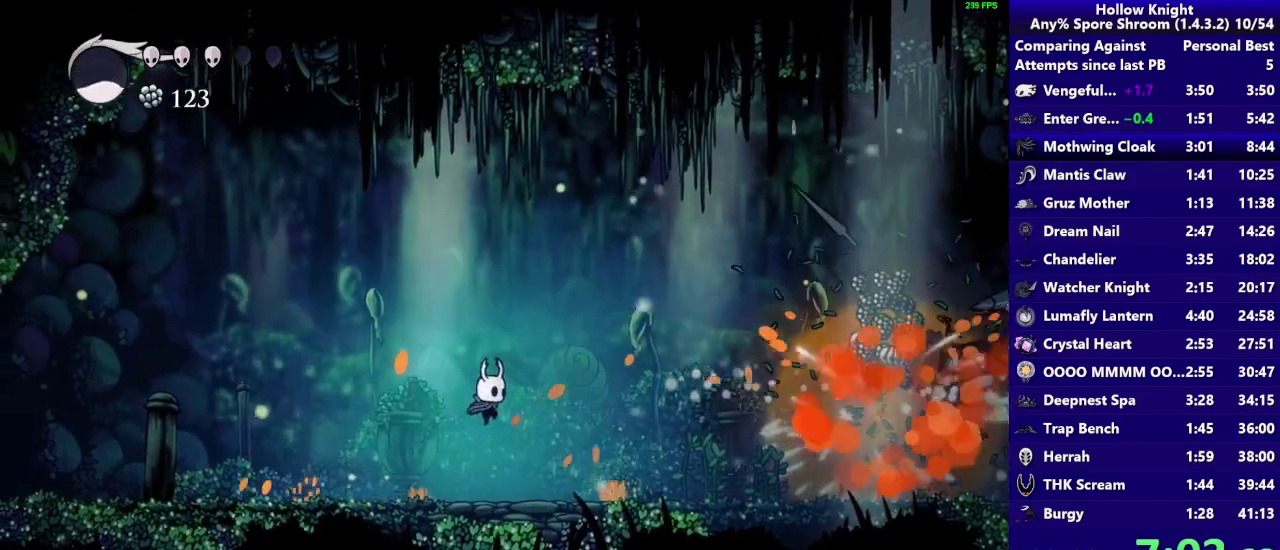
{"buttons": [], "left_stick": "right", "right_stick": "center", "events": []}
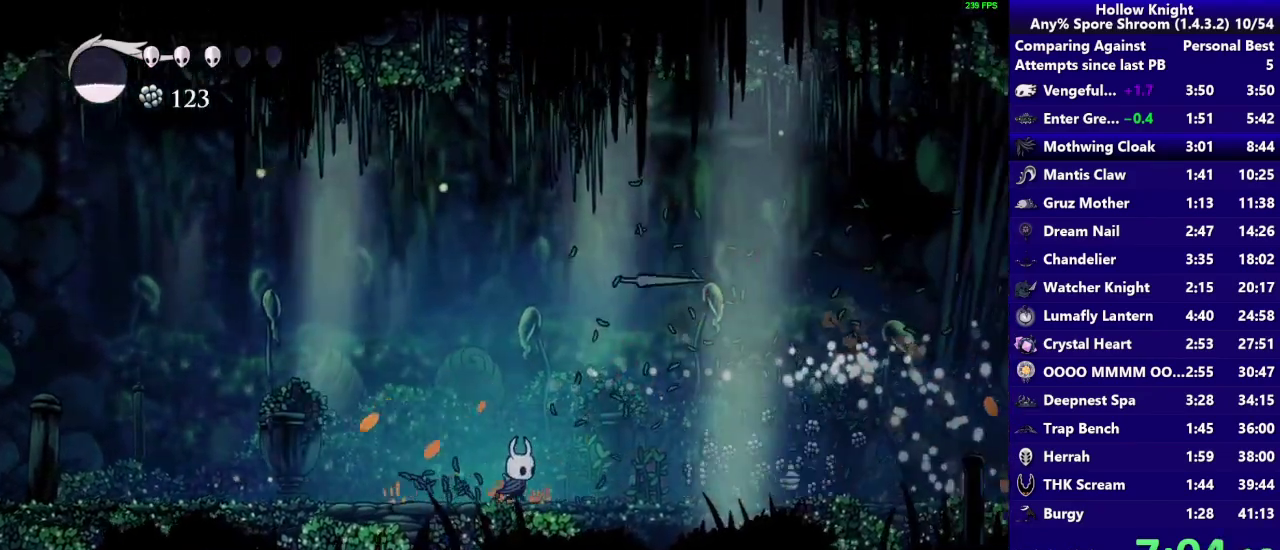
{"buttons": [], "left_stick": "right", "right_stick": "center", "events": []}
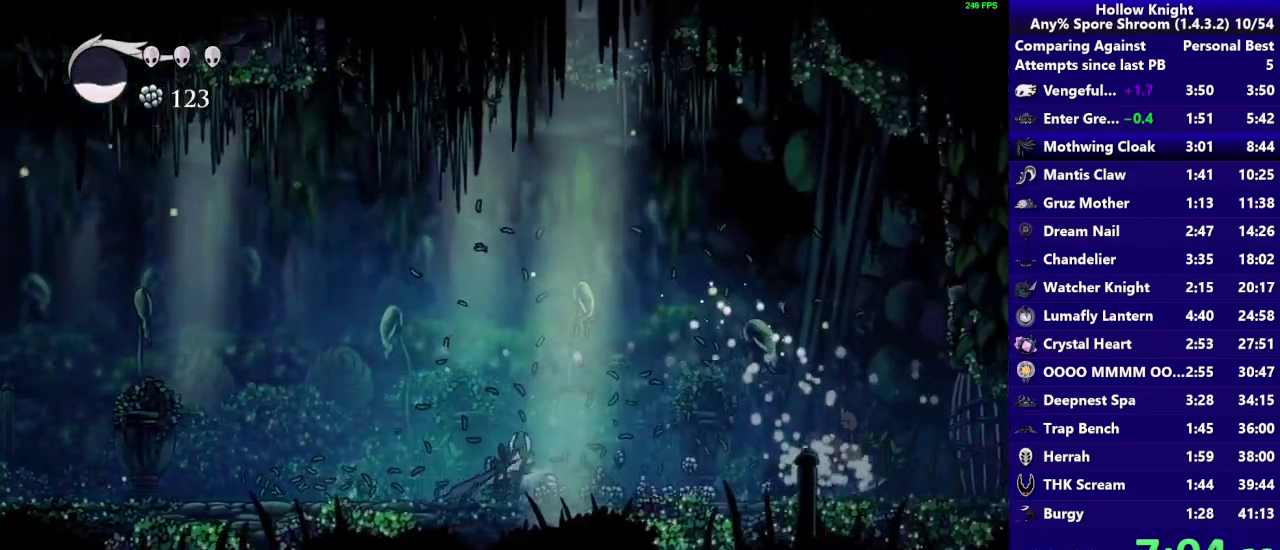
{"buttons": [], "left_stick": "right", "right_stick": "center", "events": []}
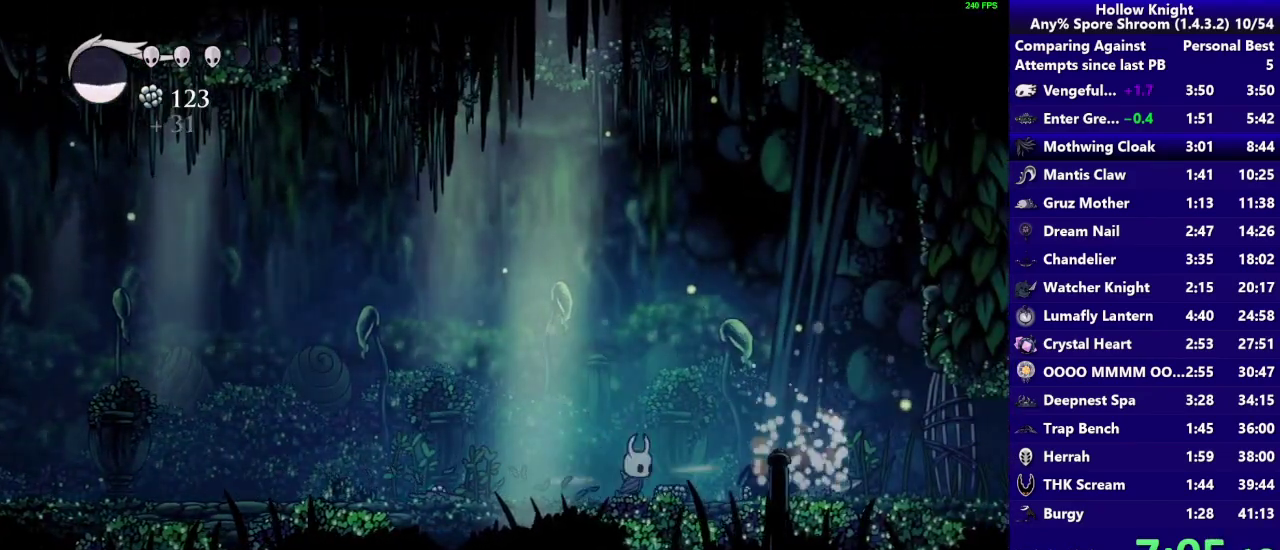
{"buttons": [], "left_stick": "right", "right_stick": "center", "events": [[117, "left_stick", "down-right"], [183, "left_stick", "right"]]}
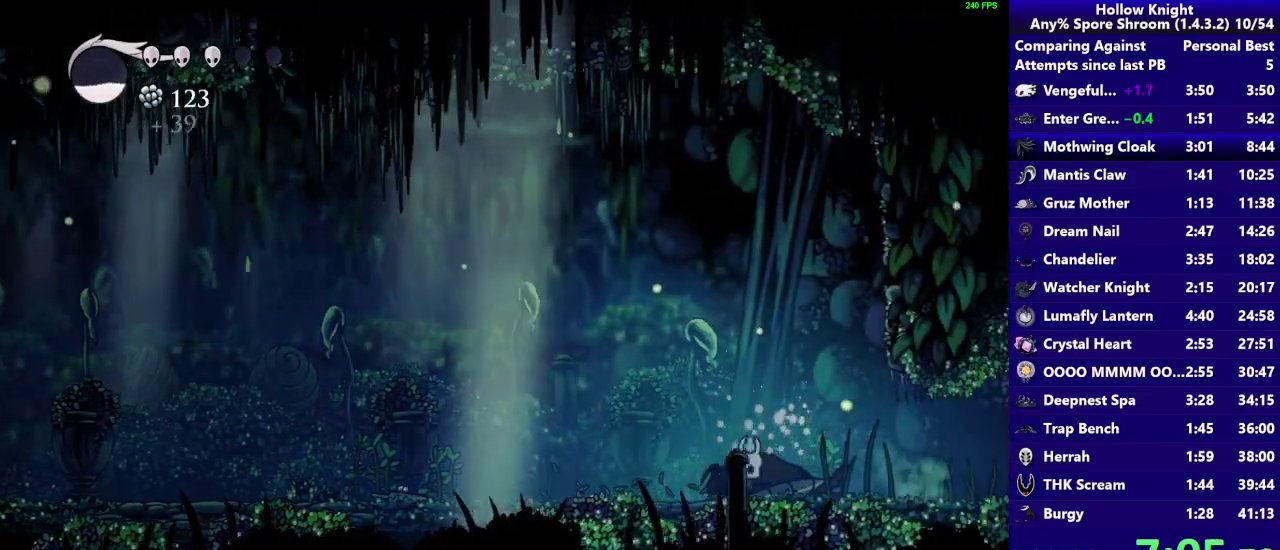
{"buttons": [], "left_stick": "right", "right_stick": "center", "events": [[83, "SQUARE", "down"], [283, "SQUARE", "up"]]}
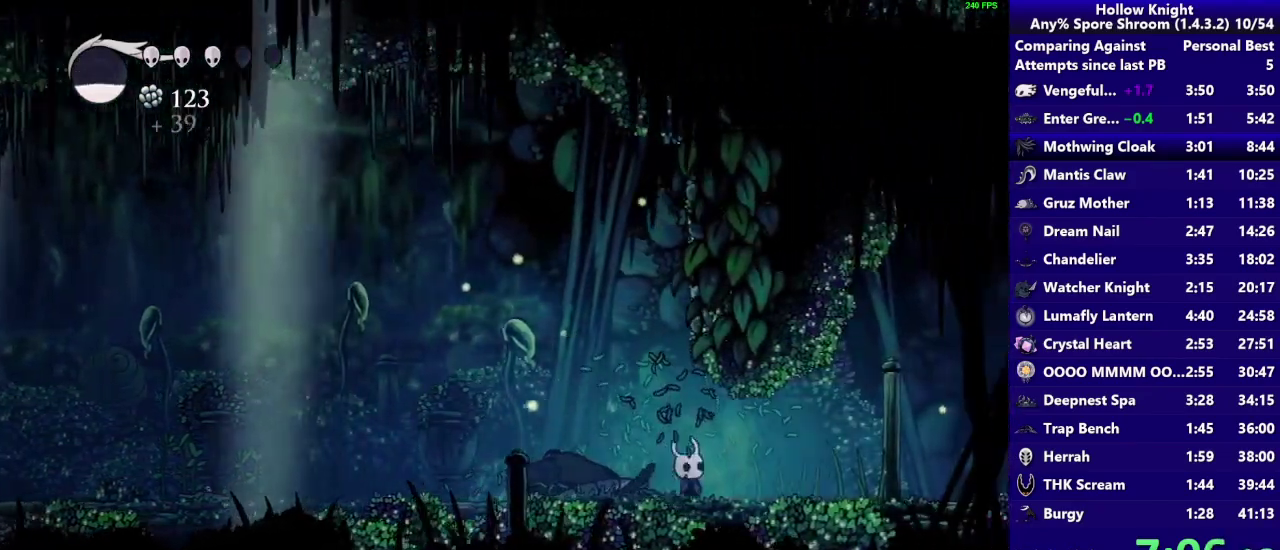
{"buttons": [], "left_stick": "right", "right_stick": "center", "events": [[17, "SQUARE", "down"], [217, "SQUARE", "up"]]}
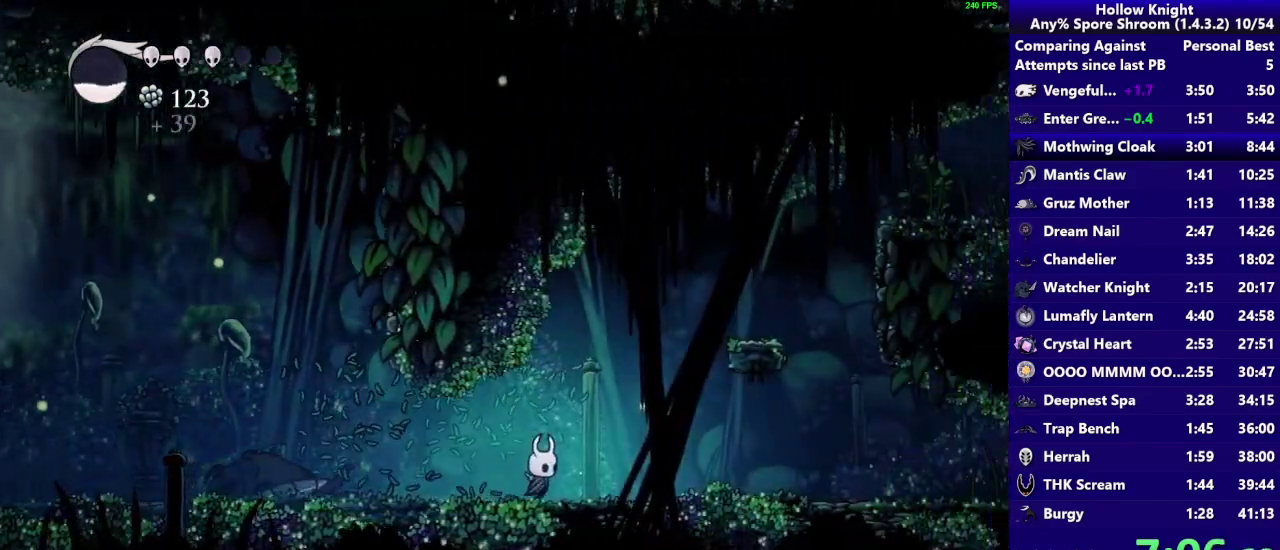
{"buttons": ["CROSS"], "left_stick": "right", "right_stick": "center", "events": [[167, "CROSS", "down"]]}
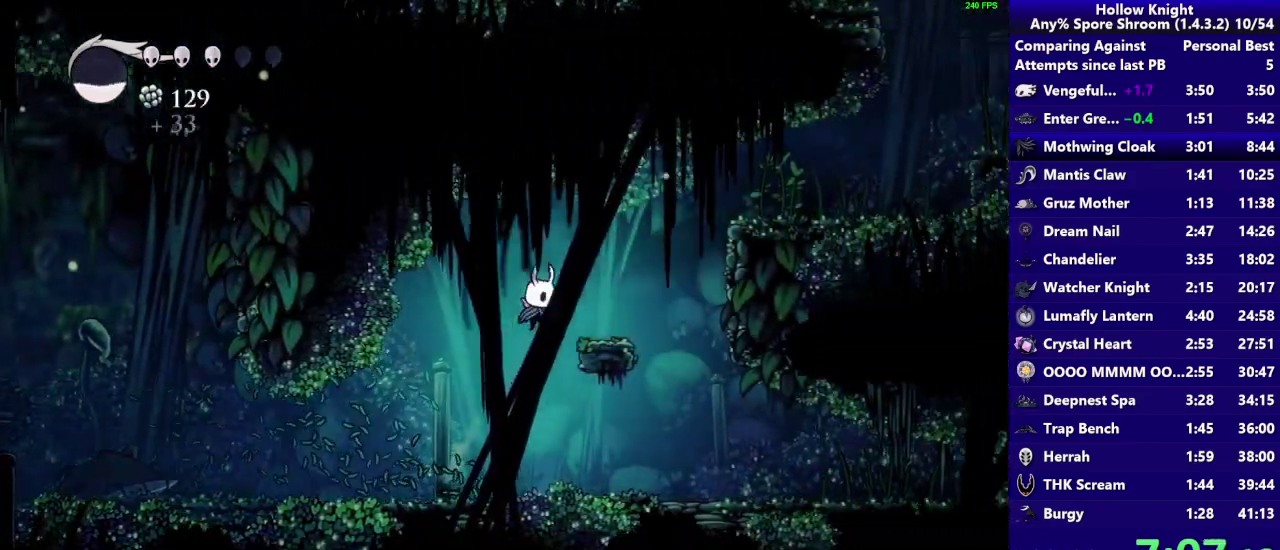
{"buttons": ["CROSS"], "left_stick": "down-right", "right_stick": "center", "events": [[33, "CROSS", "up"], [300, "CROSS", "down"], [467, "left_stick", "down-right"]]}
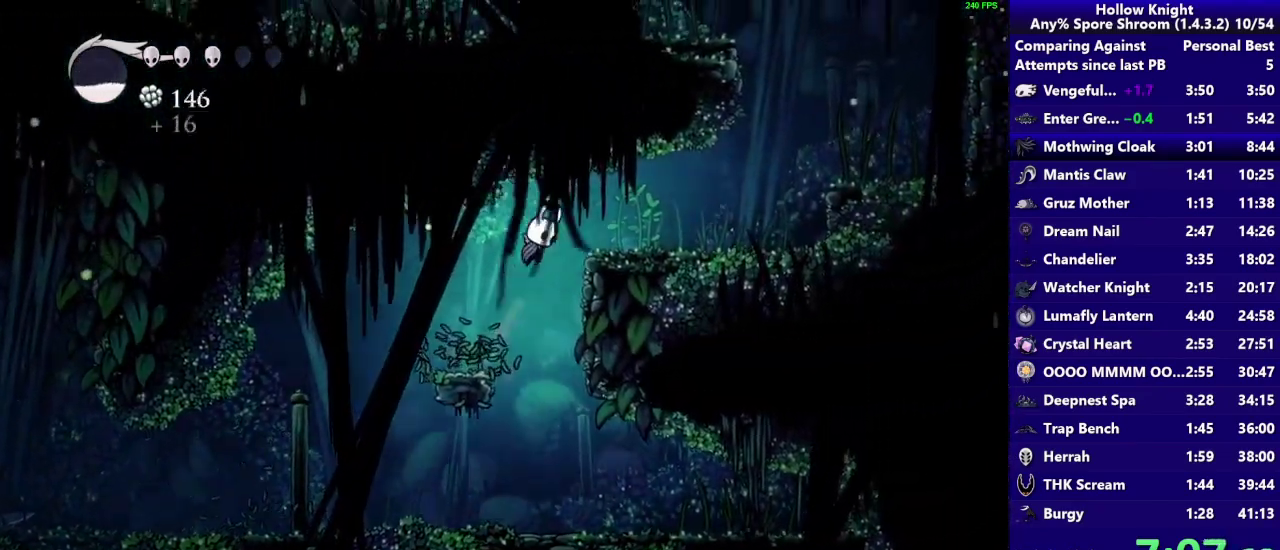
{"buttons": [], "left_stick": "right", "right_stick": "center", "events": [[33, "left_stick", "right"], [167, "CROSS", "up"], [250, "SQUARE", "down"], [450, "SQUARE", "up"]]}
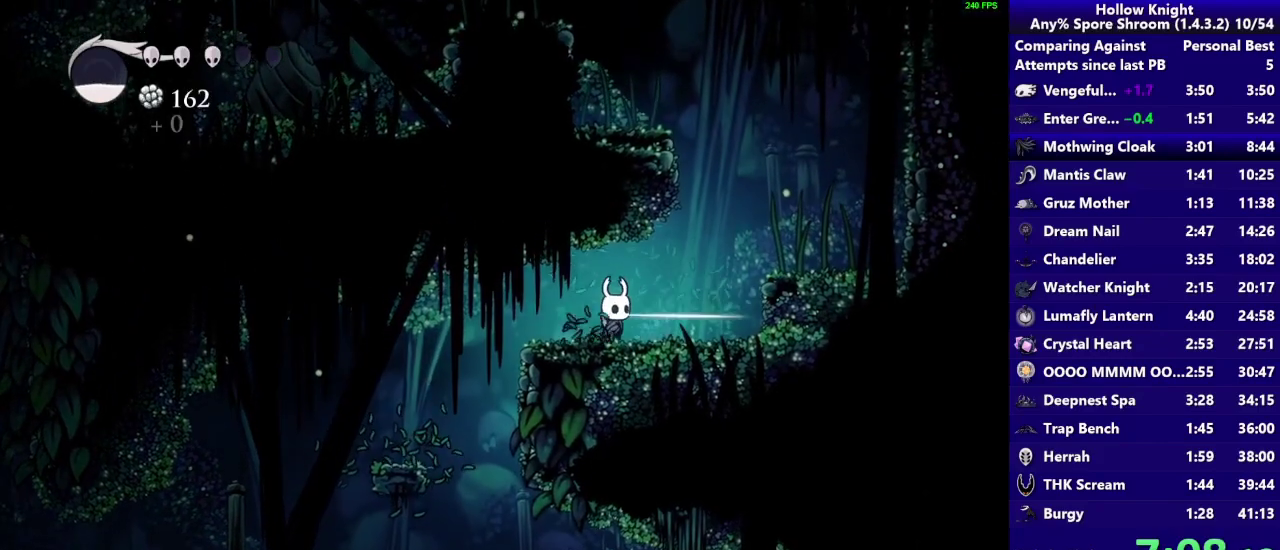
{"buttons": [], "left_stick": "right", "right_stick": "center", "events": [[267, "CROSS", "down"], [433, "CROSS", "up"]]}
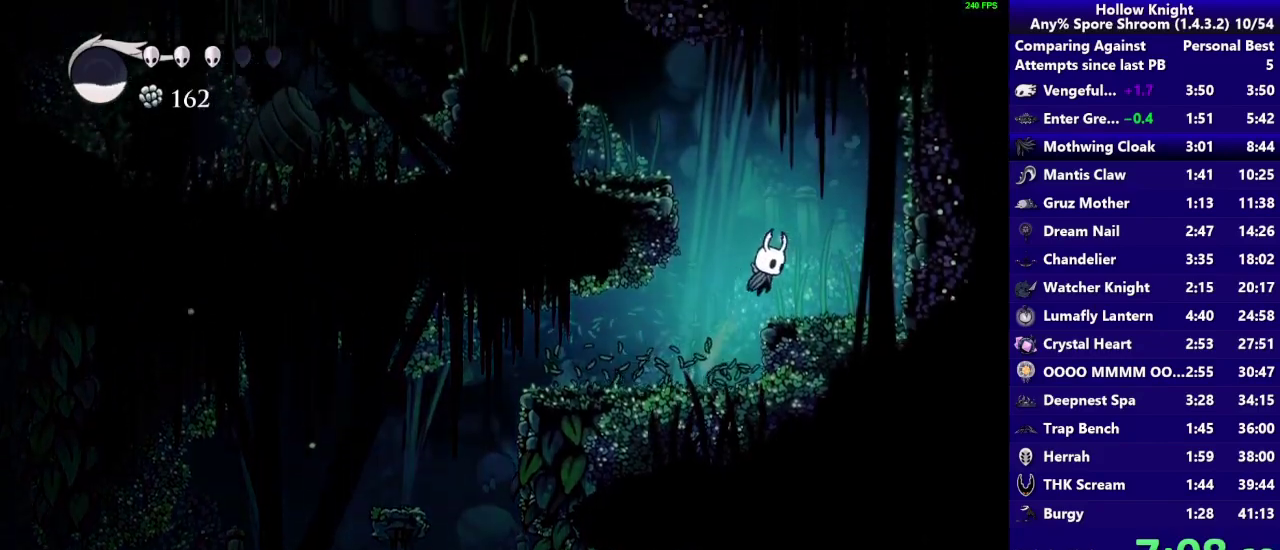
{"buttons": ["CROSS"], "left_stick": "left", "right_stick": "center", "events": [[67, "left_stick", "down-right"], [167, "CROSS", "down"], [167, "left_stick", "left"]]}
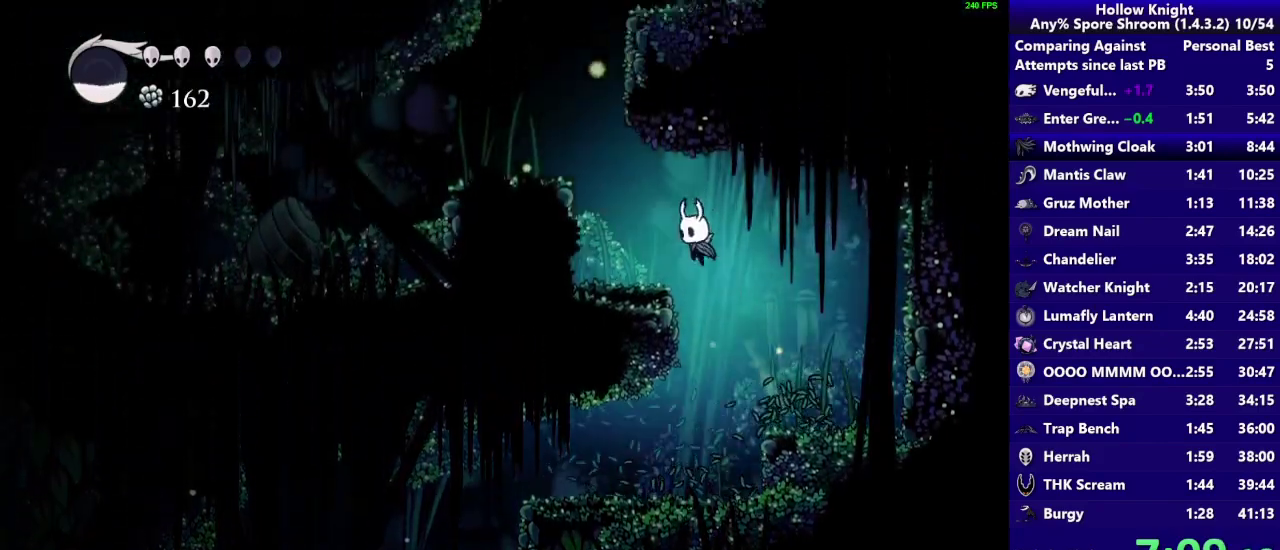
{"buttons": [], "left_stick": "left", "right_stick": "center", "events": [[33, "CROSS", "up"], [250, "CROSS", "down"], [467, "CROSS", "up"]]}